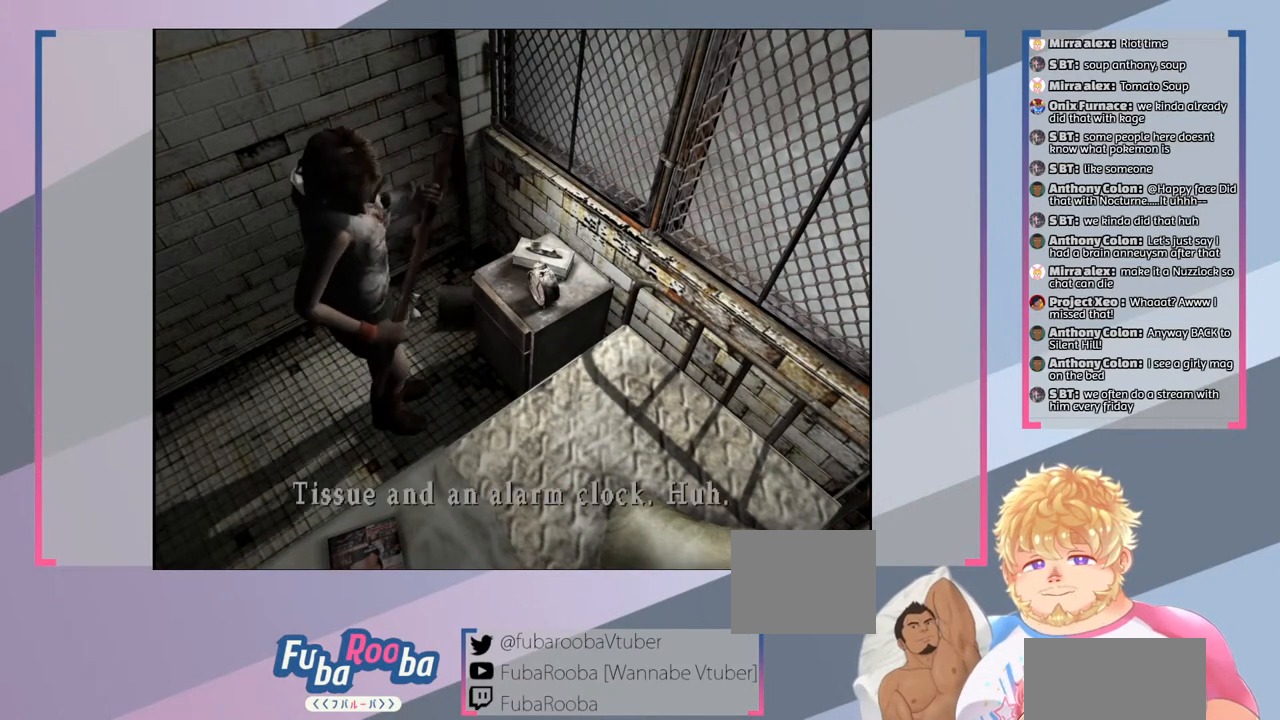
Gameplay with a controller (PlayStation layout); each line is a JSON object with the inputs held at the frame after it. "events" lists button and stick changes between this image and that frame as [ms after this image, input, new state], when the widget could be followed in between. Not read: L3 R3.
{"buttons": [], "left_stick": "center", "right_stick": "center", "events": []}
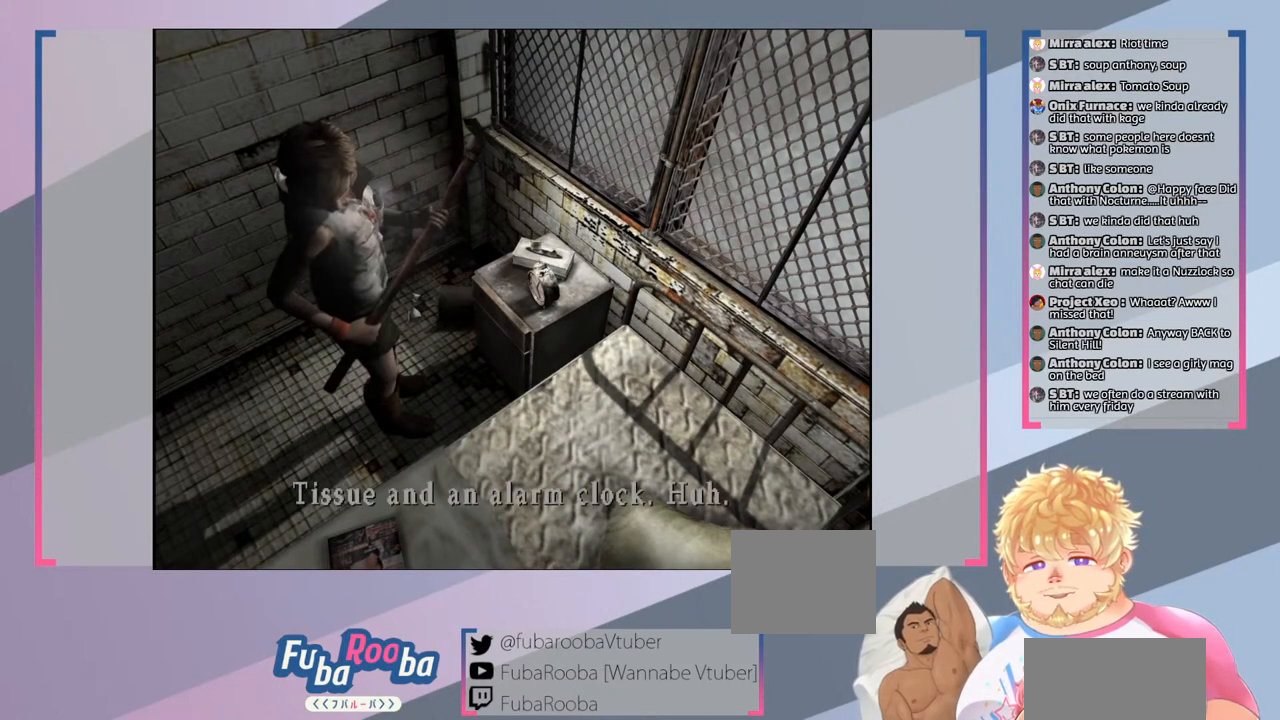
{"buttons": [], "left_stick": "center", "right_stick": "center", "events": []}
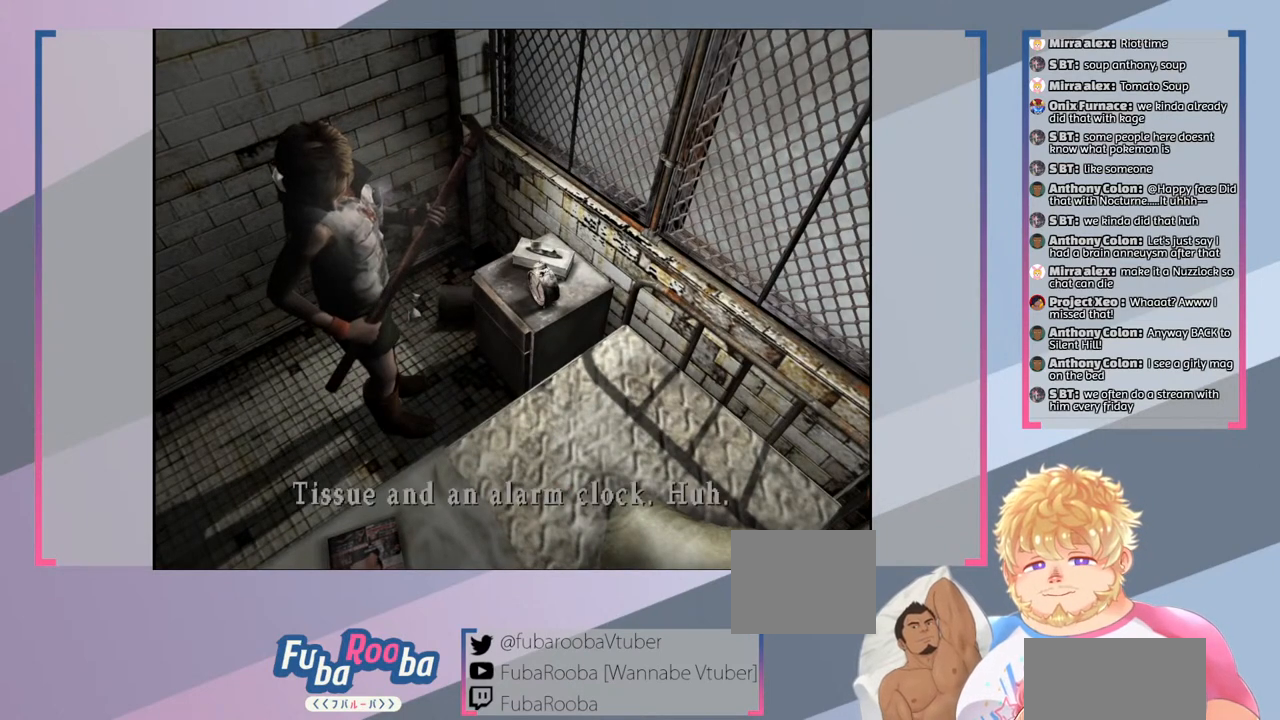
{"buttons": [], "left_stick": "center", "right_stick": "center", "events": []}
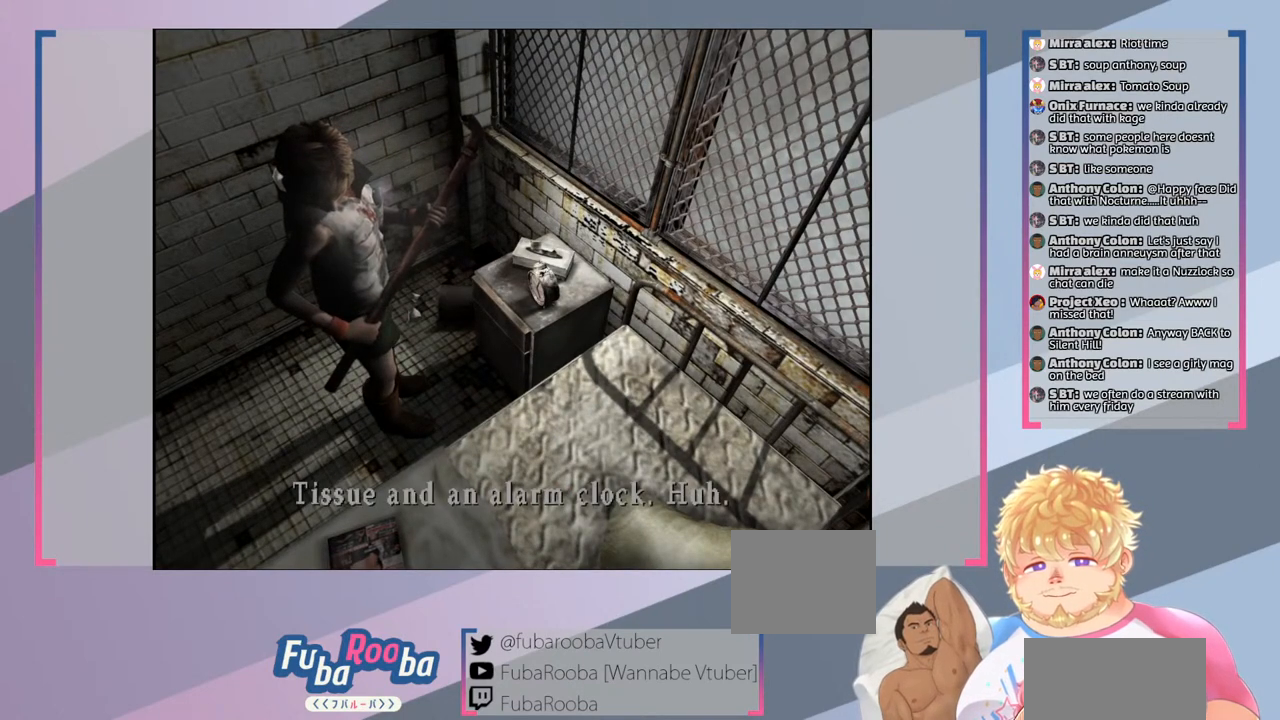
{"buttons": [], "left_stick": "center", "right_stick": "center", "events": []}
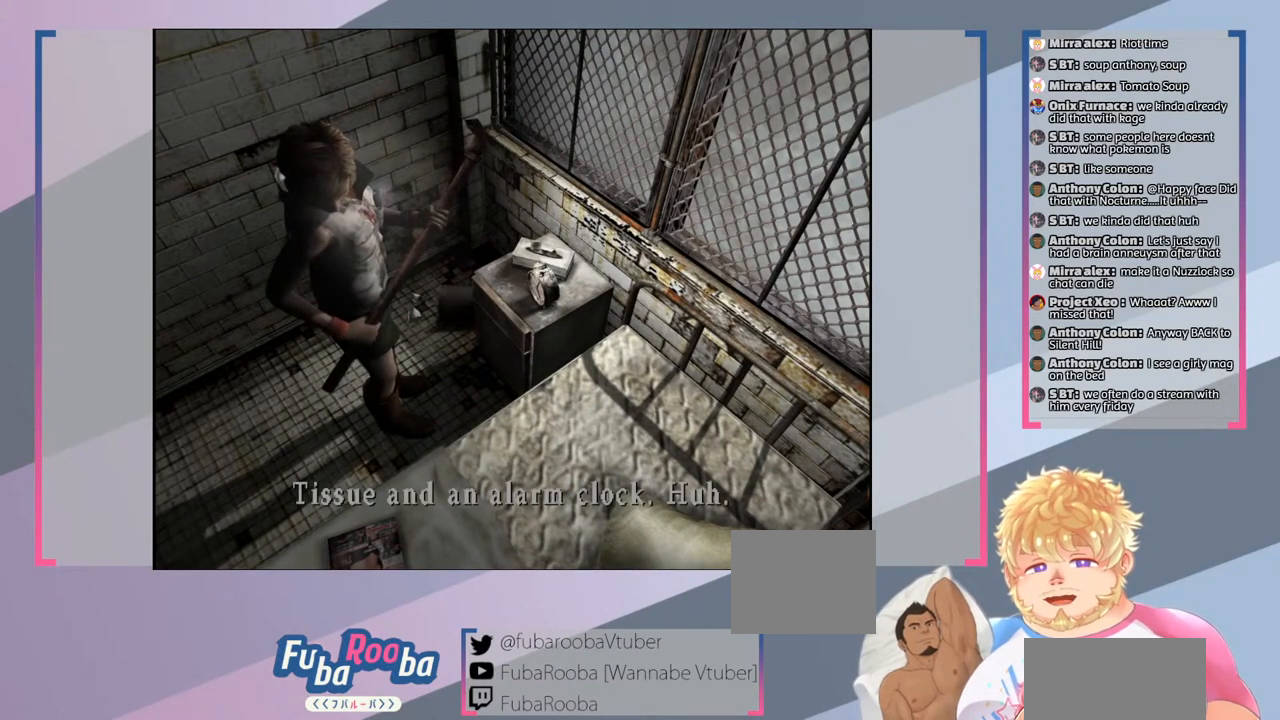
{"buttons": [], "left_stick": "center", "right_stick": "center", "events": [[300, "CROSS", "down"], [367, "CROSS", "up"]]}
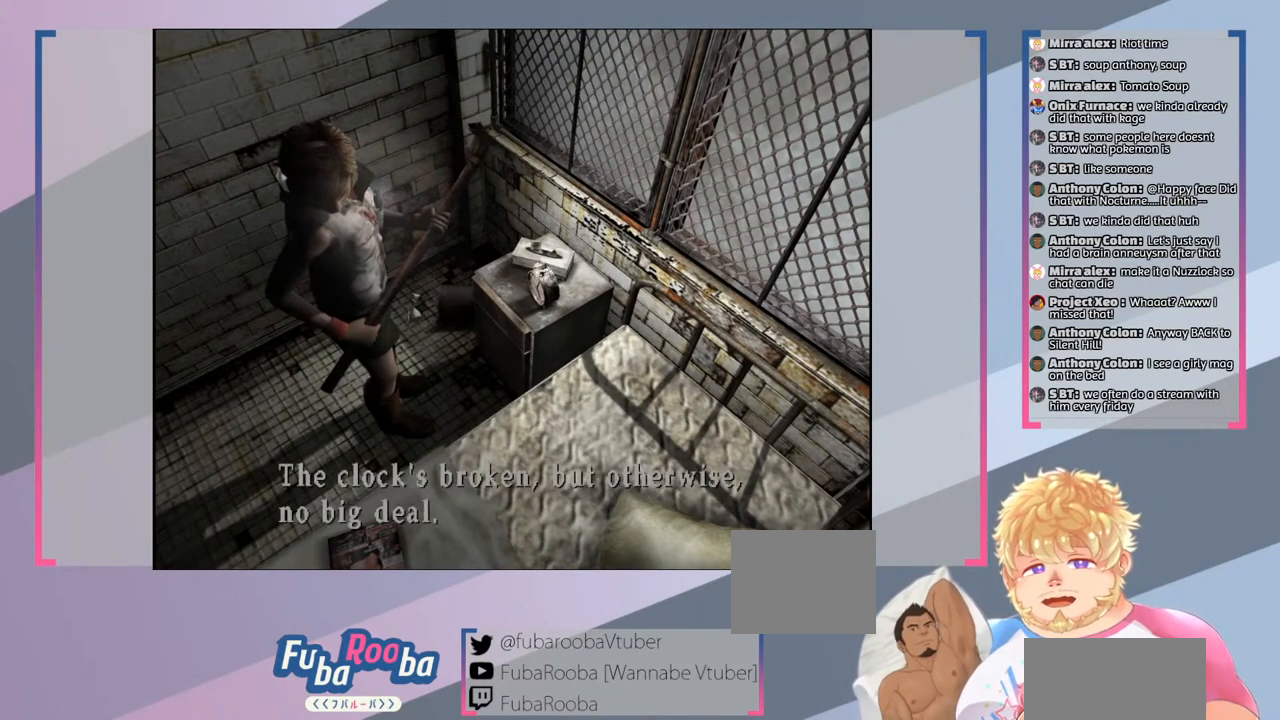
{"buttons": [], "left_stick": "center", "right_stick": "center", "events": []}
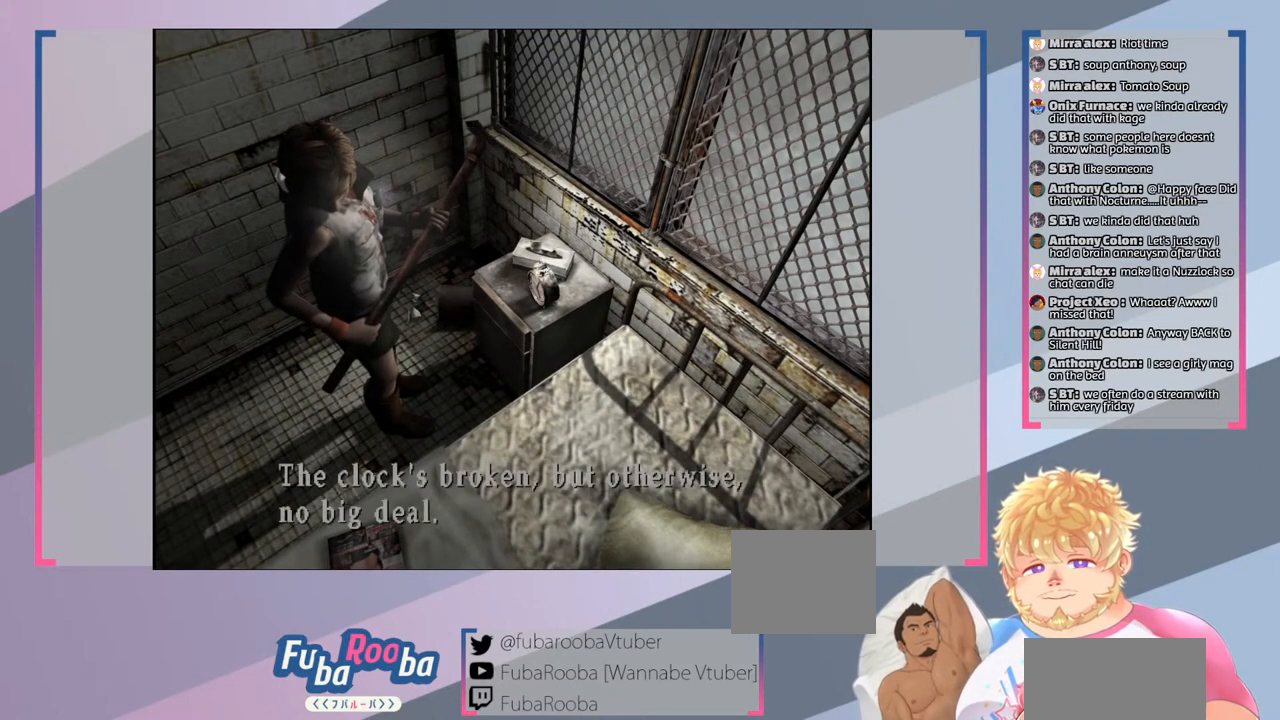
{"buttons": [], "left_stick": "center", "right_stick": "center", "events": []}
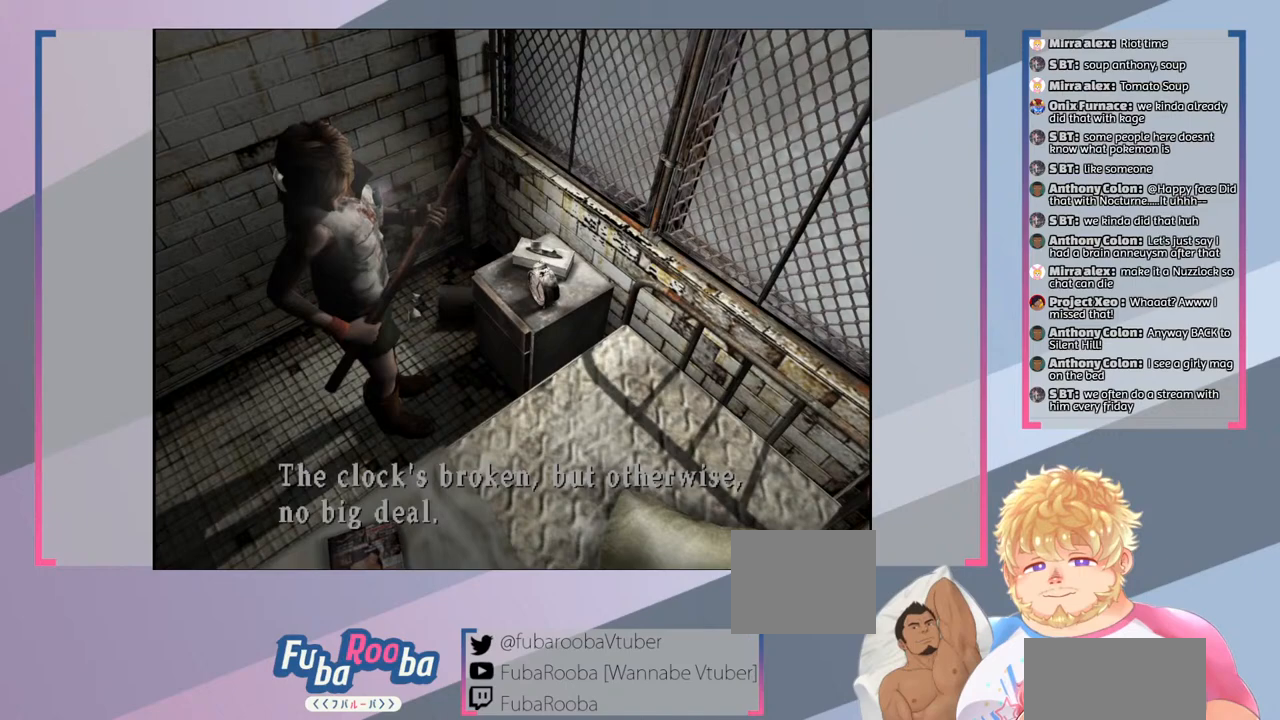
{"buttons": [], "left_stick": "center", "right_stick": "center", "events": []}
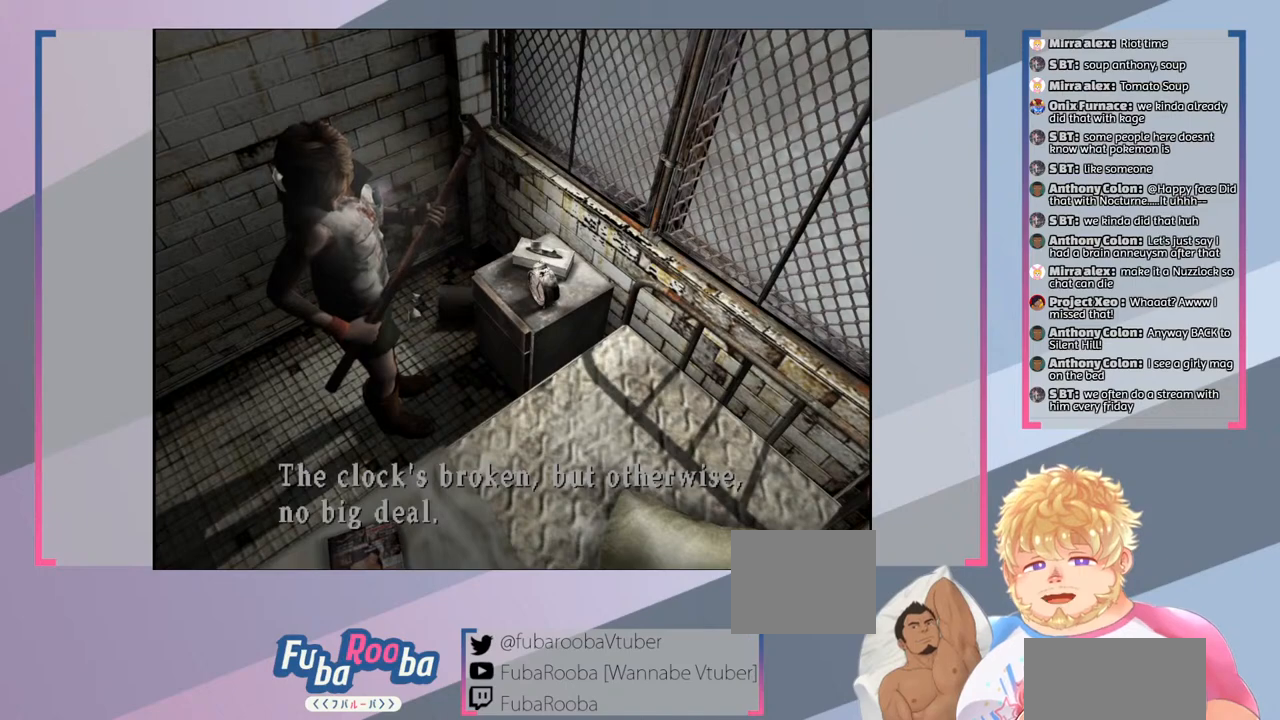
{"buttons": [], "left_stick": "center", "right_stick": "center", "events": []}
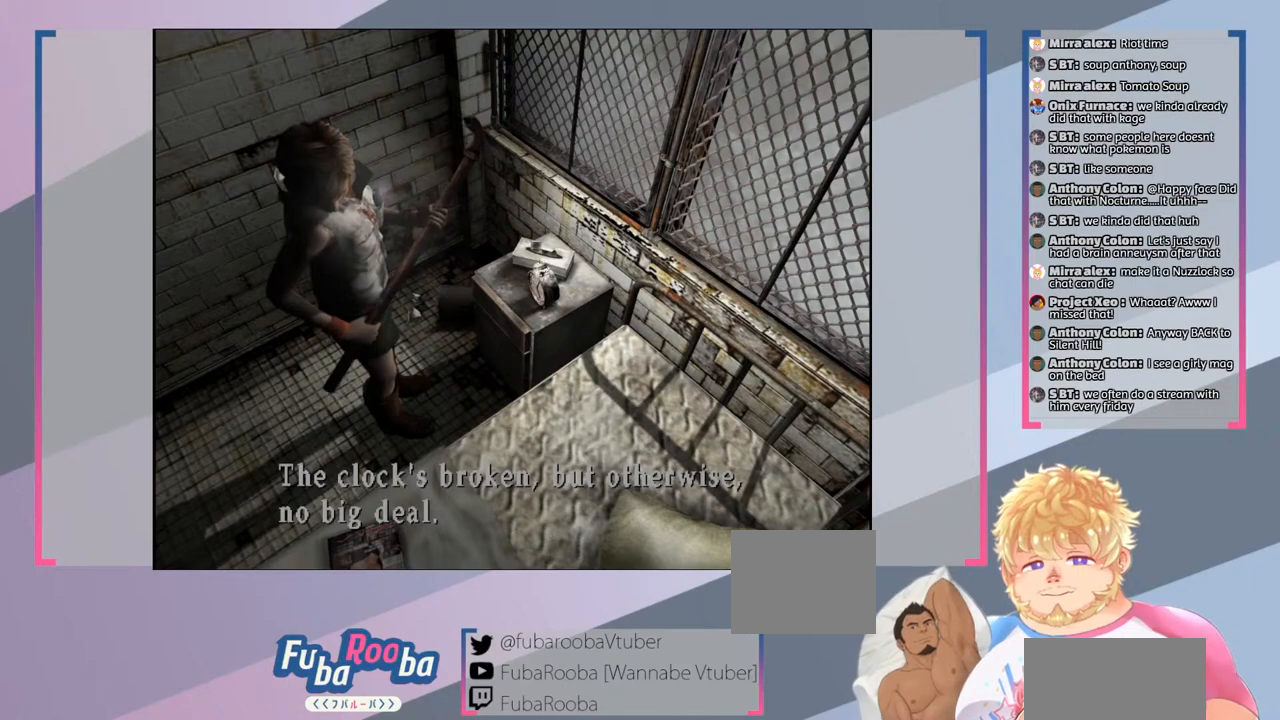
{"buttons": [], "left_stick": "up", "right_stick": "center", "events": [[67, "CROSS", "down"], [167, "CROSS", "up"], [433, "left_stick", "up"]]}
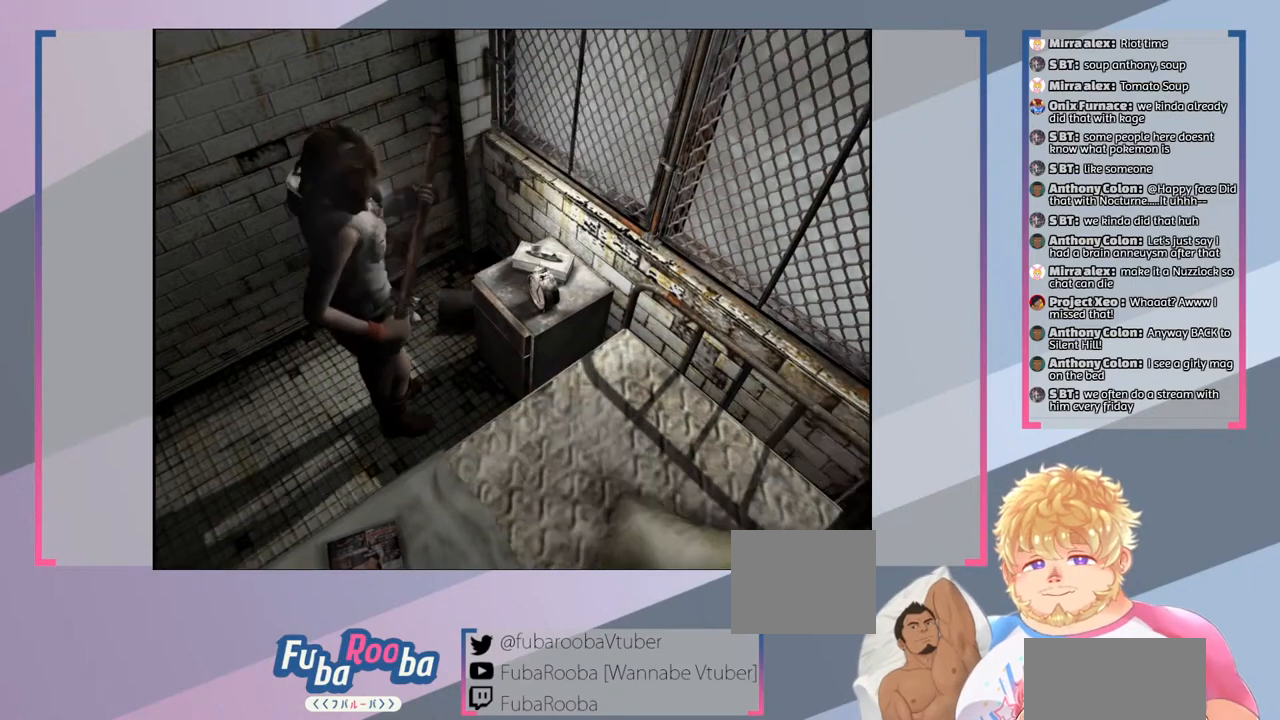
{"buttons": ["CROSS"], "left_stick": "up-right", "right_stick": "center", "events": [[433, "CROSS", "down"], [467, "left_stick", "up-right"]]}
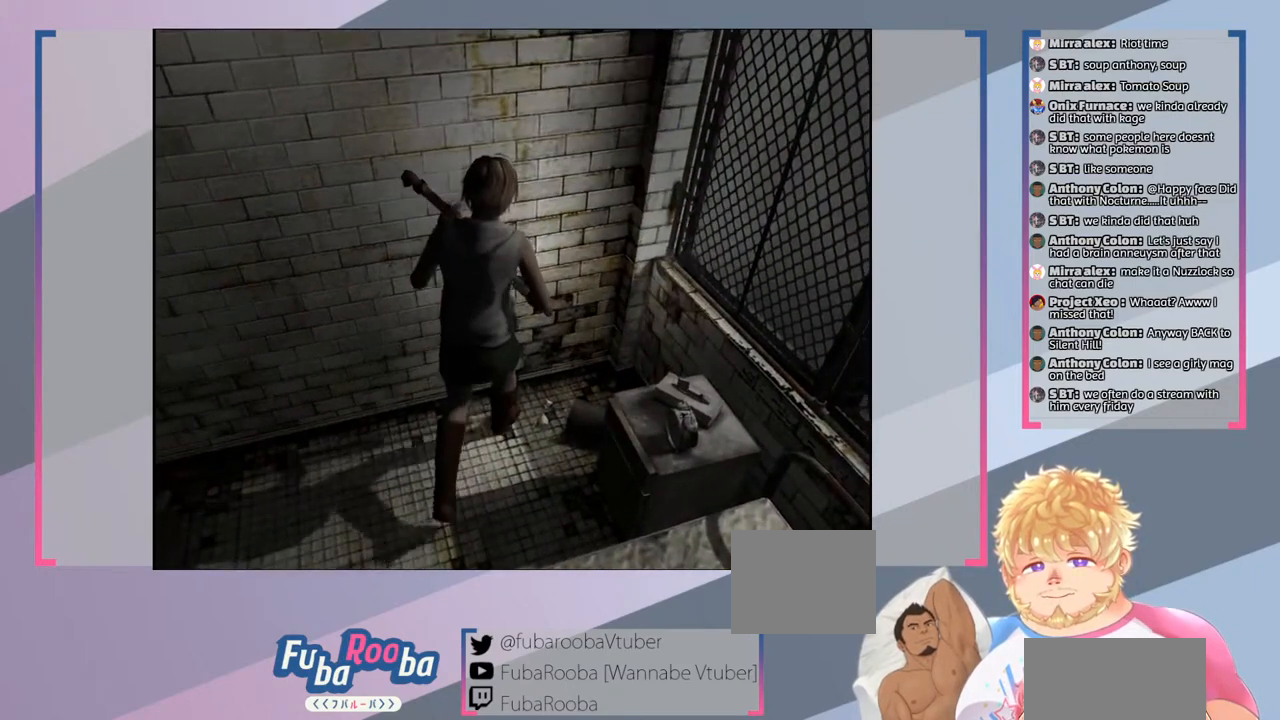
{"buttons": [], "left_stick": "right", "right_stick": "center", "events": [[67, "CROSS", "up"], [133, "left_stick", "right"], [300, "CROSS", "down"], [400, "CROSS", "up"]]}
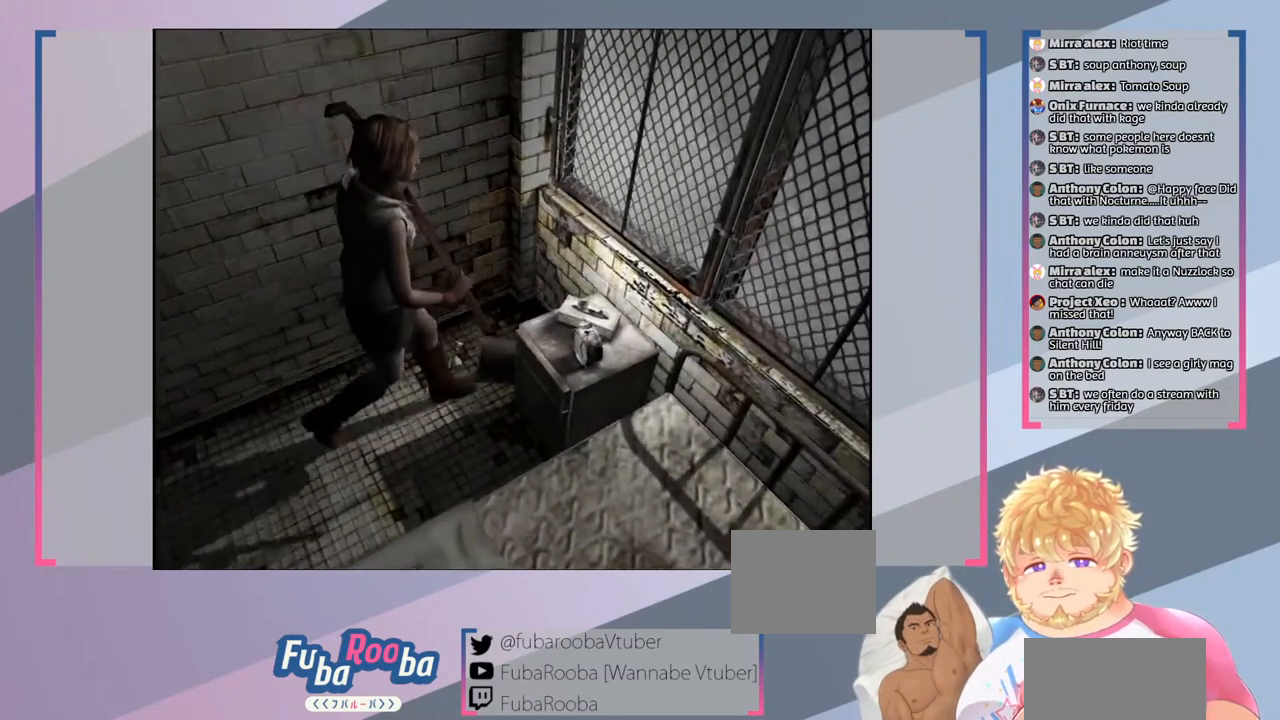
{"buttons": [], "left_stick": "down", "right_stick": "center", "events": [[67, "left_stick", "center"], [133, "CROSS", "down"], [167, "CROSS", "up"], [433, "left_stick", "down"]]}
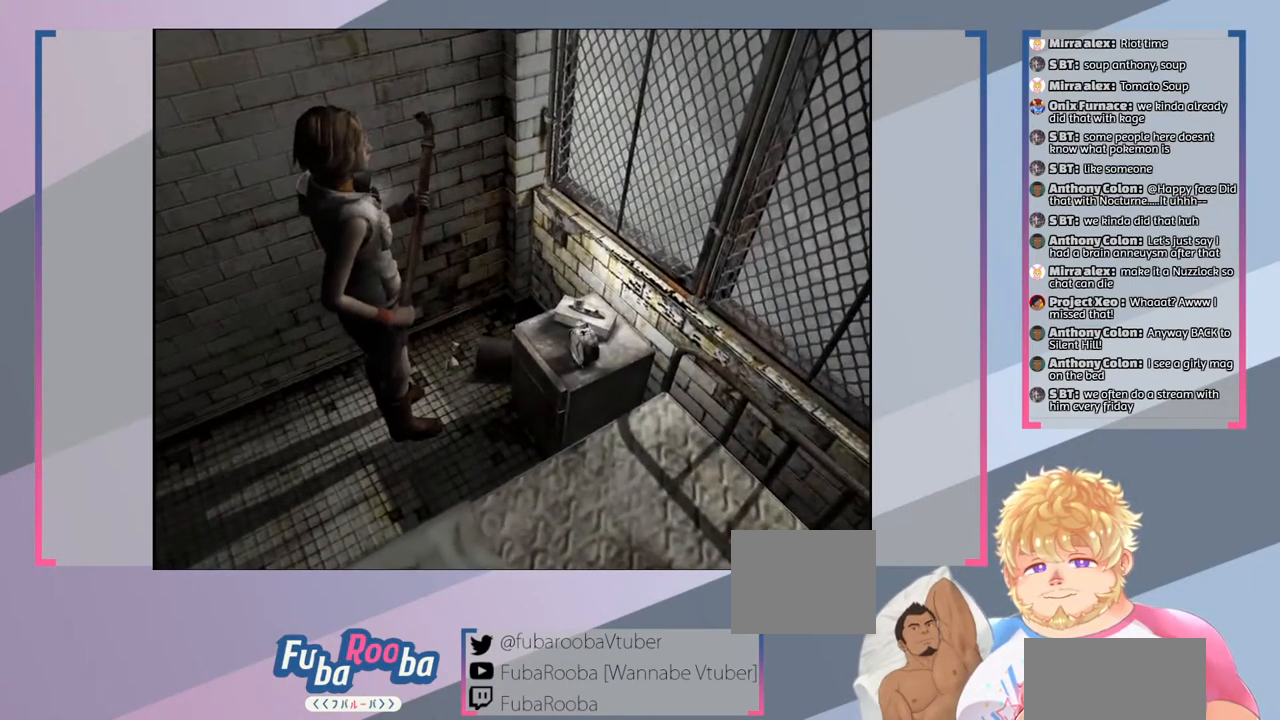
{"buttons": [], "left_stick": "down", "right_stick": "center", "events": []}
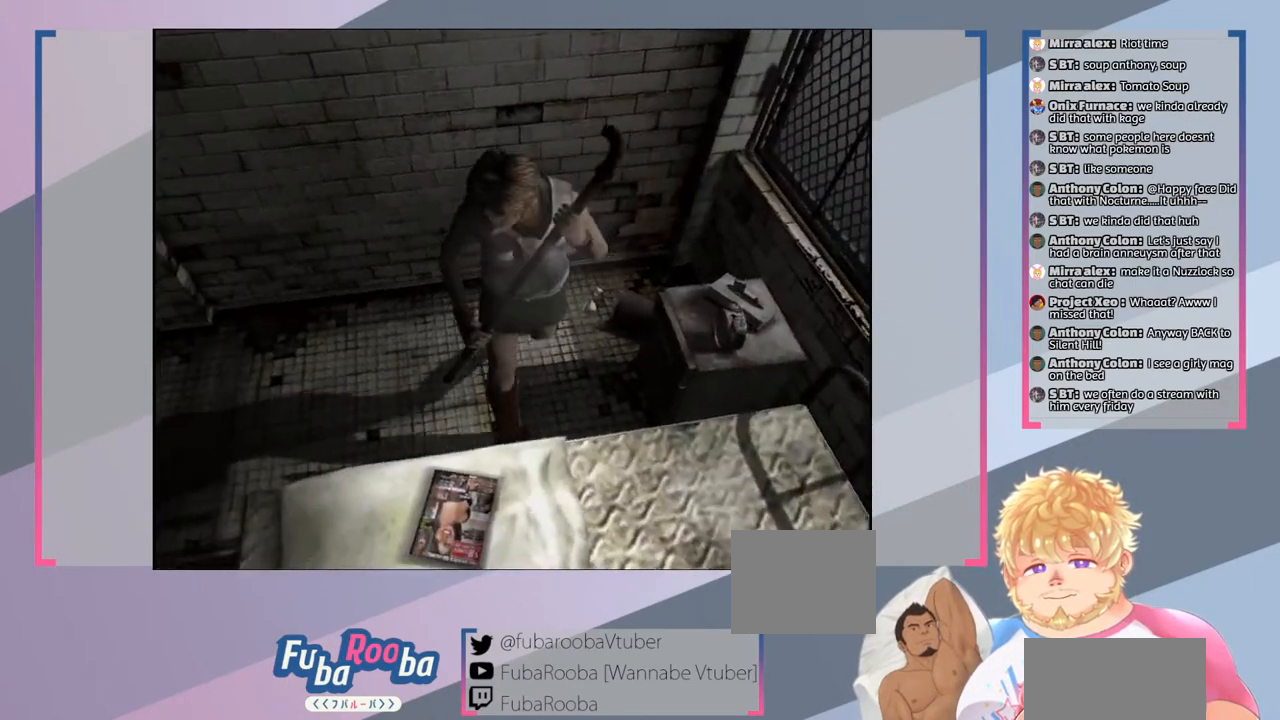
{"buttons": [], "left_stick": "left", "right_stick": "center", "events": [[100, "left_stick", "down-left"], [300, "left_stick", "left"]]}
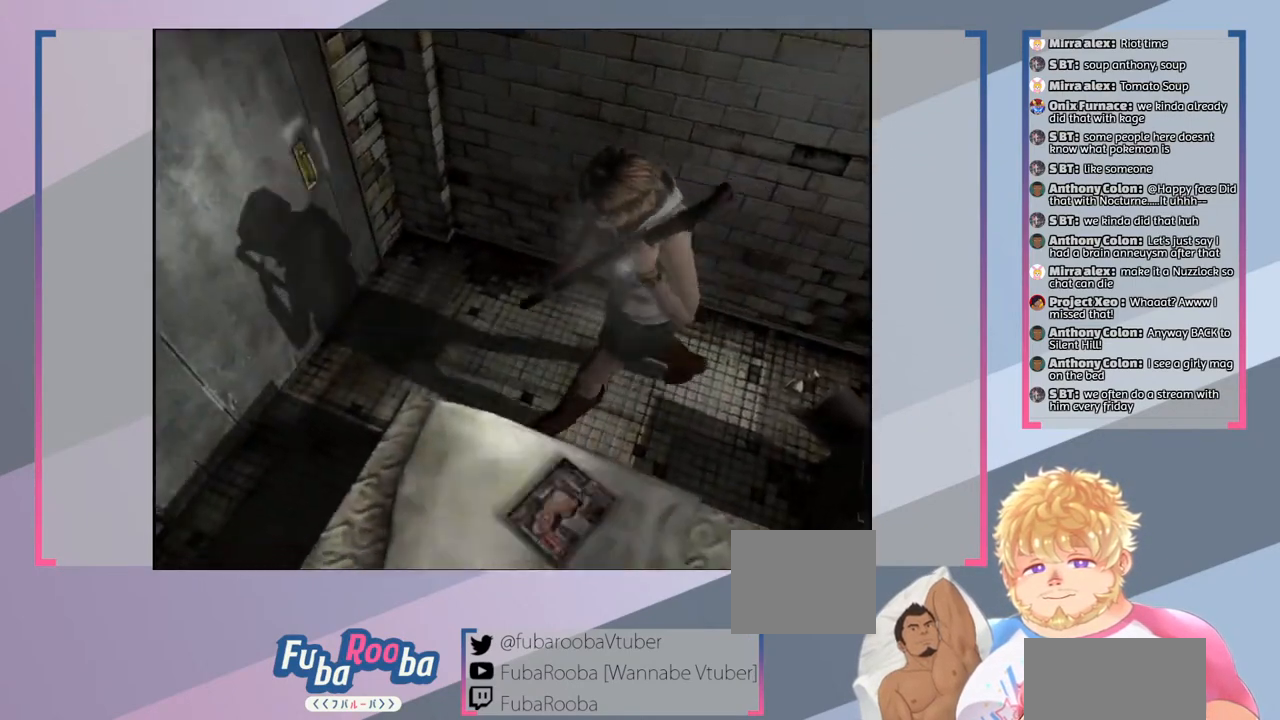
{"buttons": [], "left_stick": "left", "right_stick": "center", "events": []}
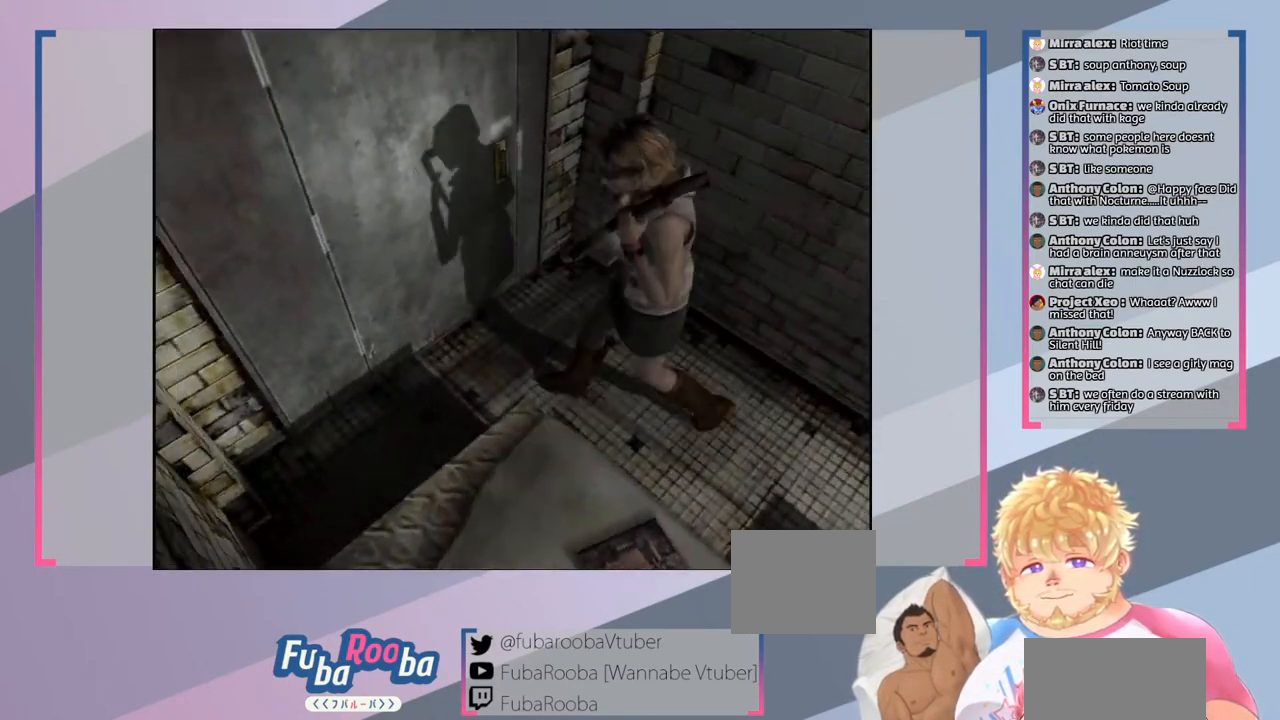
{"buttons": [], "left_stick": "down-left", "right_stick": "center", "events": [[400, "left_stick", "down-left"]]}
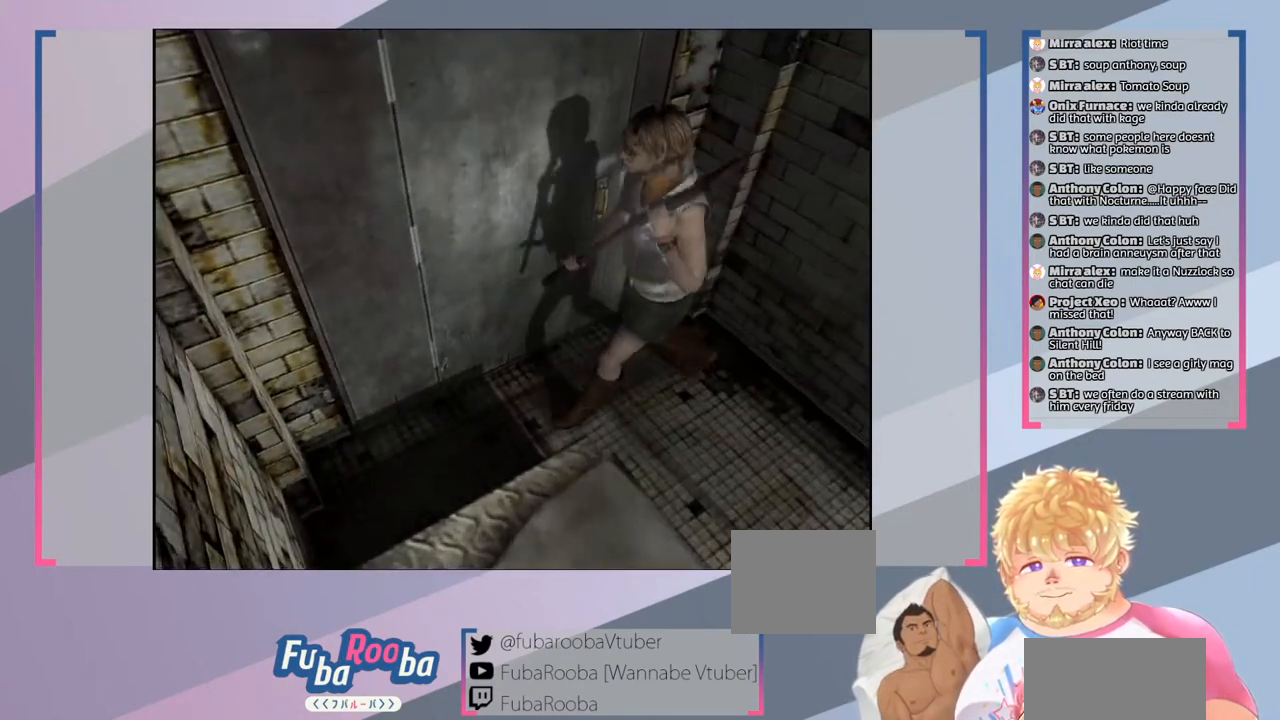
{"buttons": [], "left_stick": "left", "right_stick": "center", "events": [[333, "left_stick", "left"]]}
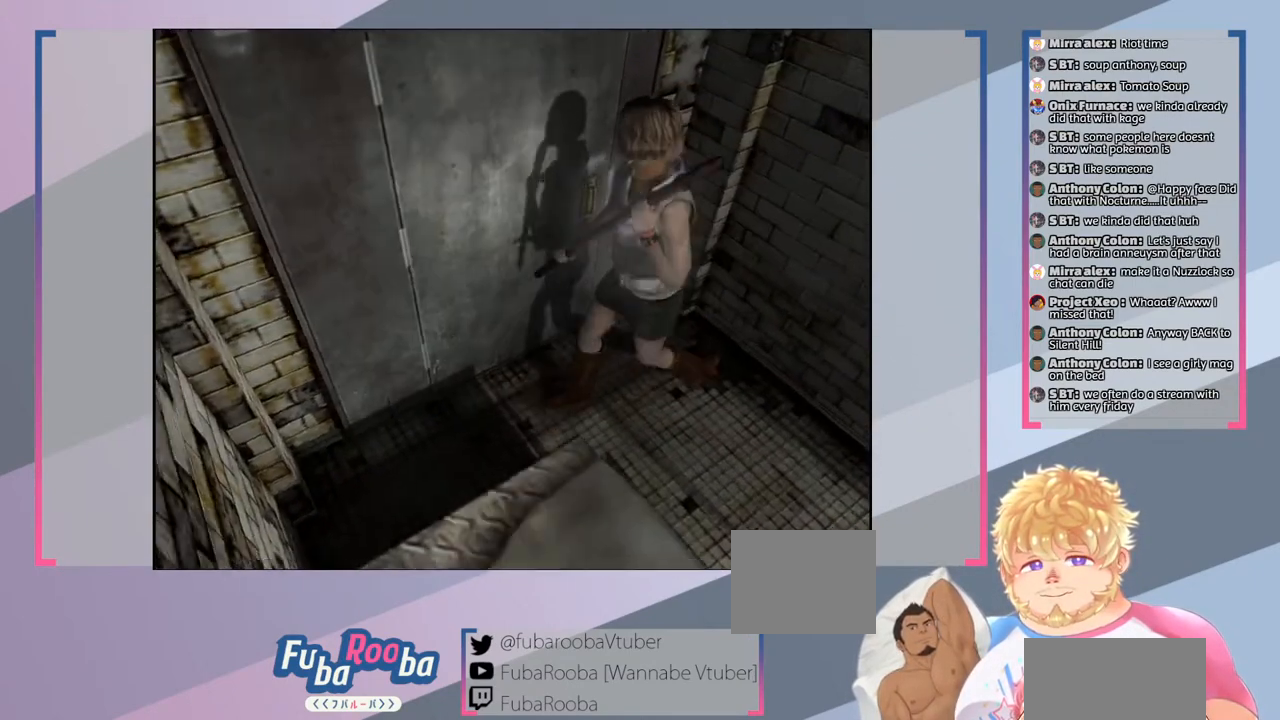
{"buttons": [], "left_stick": "up-left", "right_stick": "center", "events": [[33, "left_stick", "up-left"]]}
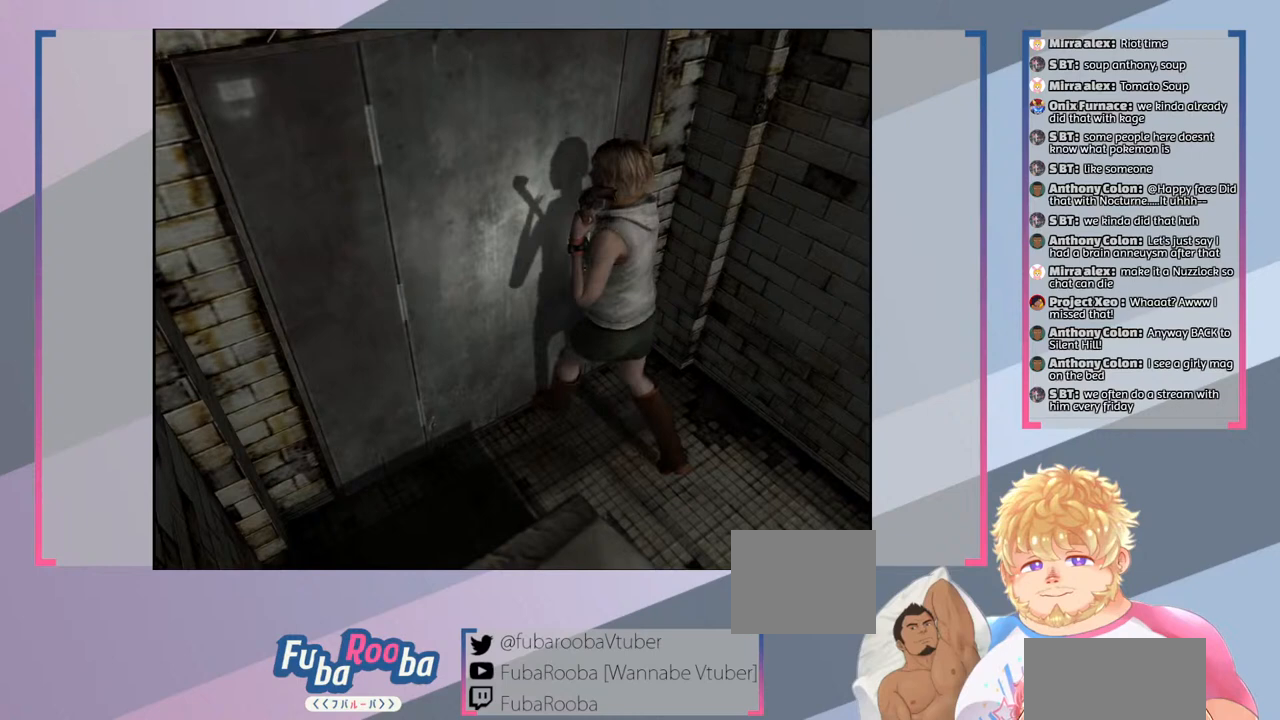
{"buttons": [], "left_stick": "center", "right_stick": "center", "events": [[67, "CROSS", "down"], [133, "left_stick", "center"], [200, "CROSS", "up"]]}